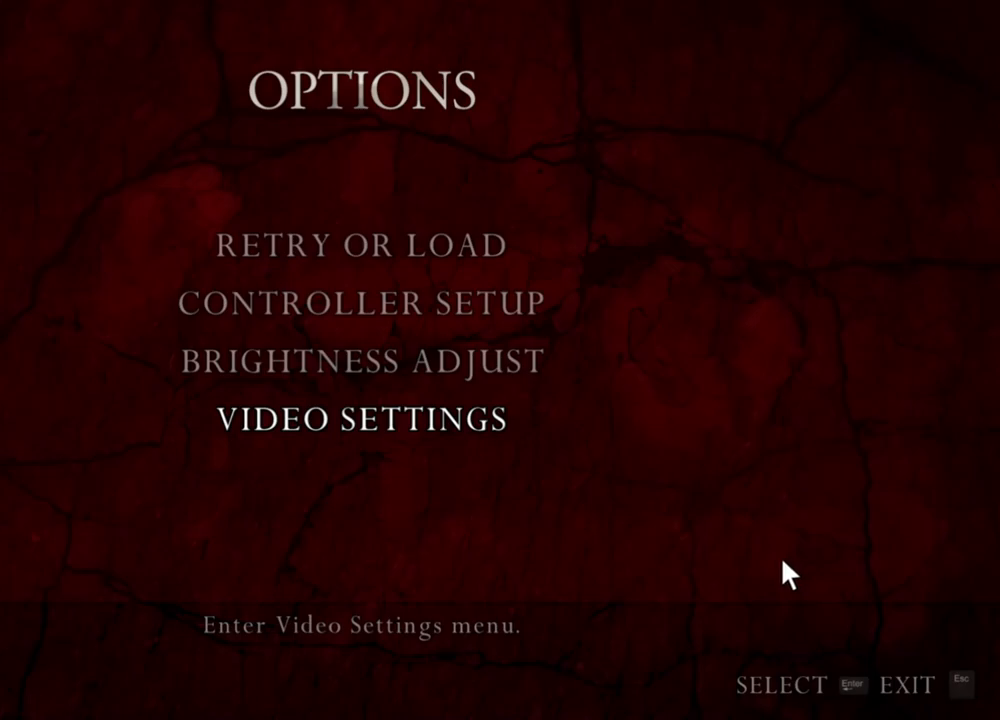
Gameplay with keyboard and mouse; each line is a JSON object with the keys and mouse buttons held at the frame after it. "events" lists presses ("down") and releases ("up") of "1", "2", "3", "4", "5", "a", "alt", "b", "c", "ctrl", "d", "e", "f", "g", "q", "r", "s", "shift", "space", "t", "tab", "tilde", "v", "w", "x", "z", "mouse_left", "mouse_wheel", "mouse_right", "mouse_mb4" and "mouse_mb5" between this image and that frame as [ms after this image, input, new state], when the widget could be followed in between. "mouse_left", "mouse_wheel", "mouse_right", "mouse_mb4", "mouse_mb5" = the "left", "wheel", "right", "mb4", "mb5" buttons of the "mouse" list. No other keys are recorded. "wheel" means that the mouse wheel is clicked or scrolled. Mouse movement is not recorded.
{"keys": [], "mouse": [], "events": []}
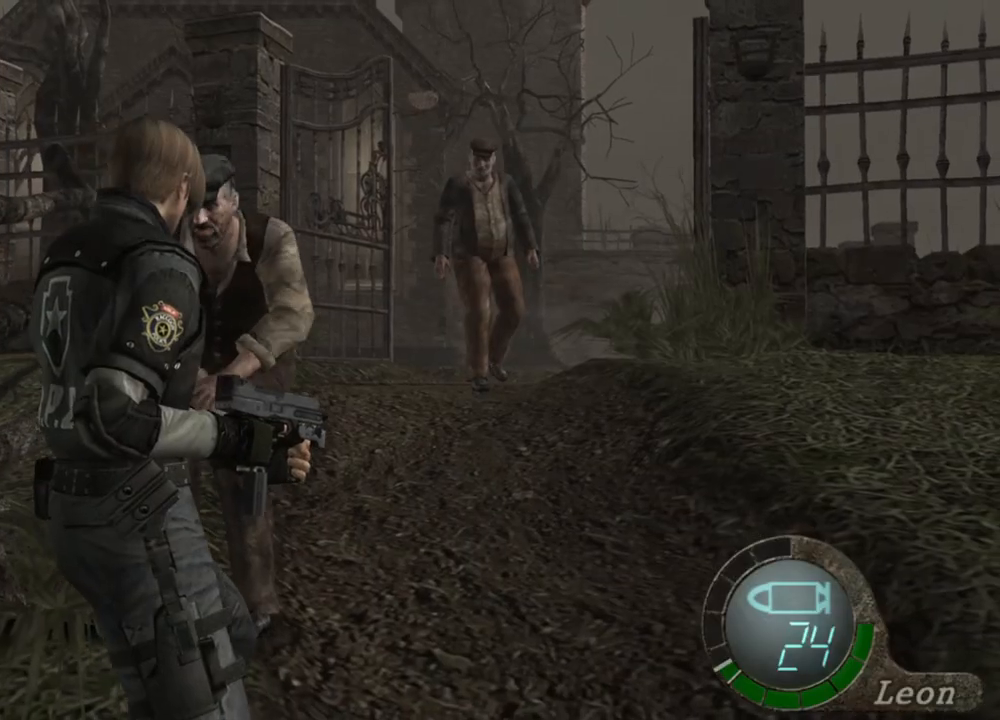
{"keys": [], "mouse": ["right"], "events": [[50, "a", "down"], [383, "a", "up"], [383, "mouse_right", "down"]]}
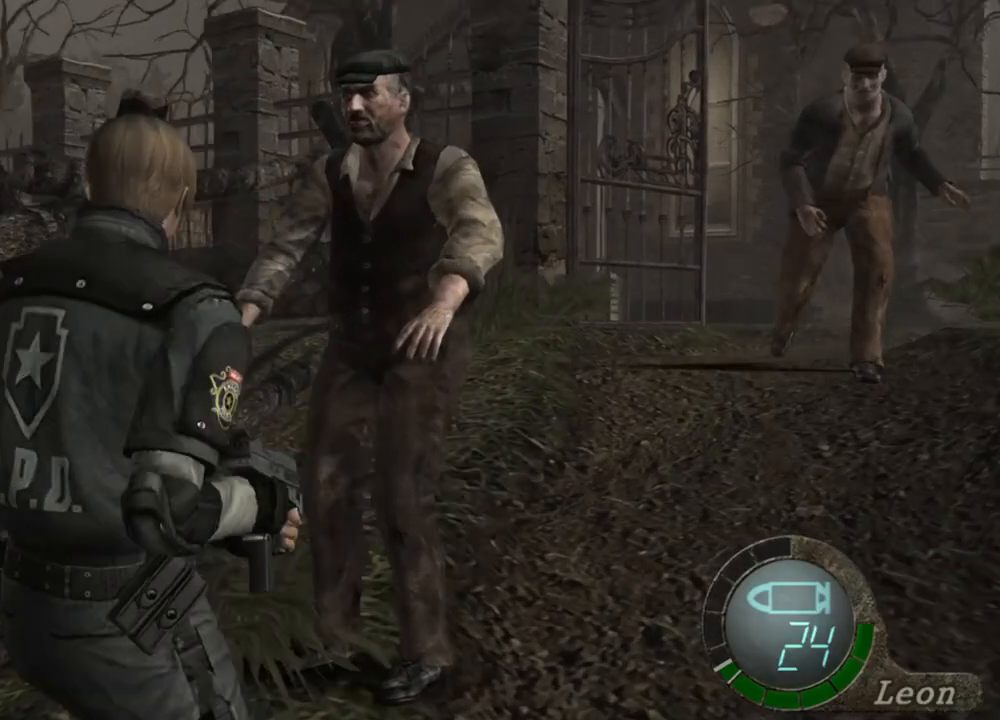
{"keys": [], "mouse": ["left", "right"], "events": [[50, "mouse_left", "down"], [250, "mouse_left", "up"], [483, "mouse_left", "down"]]}
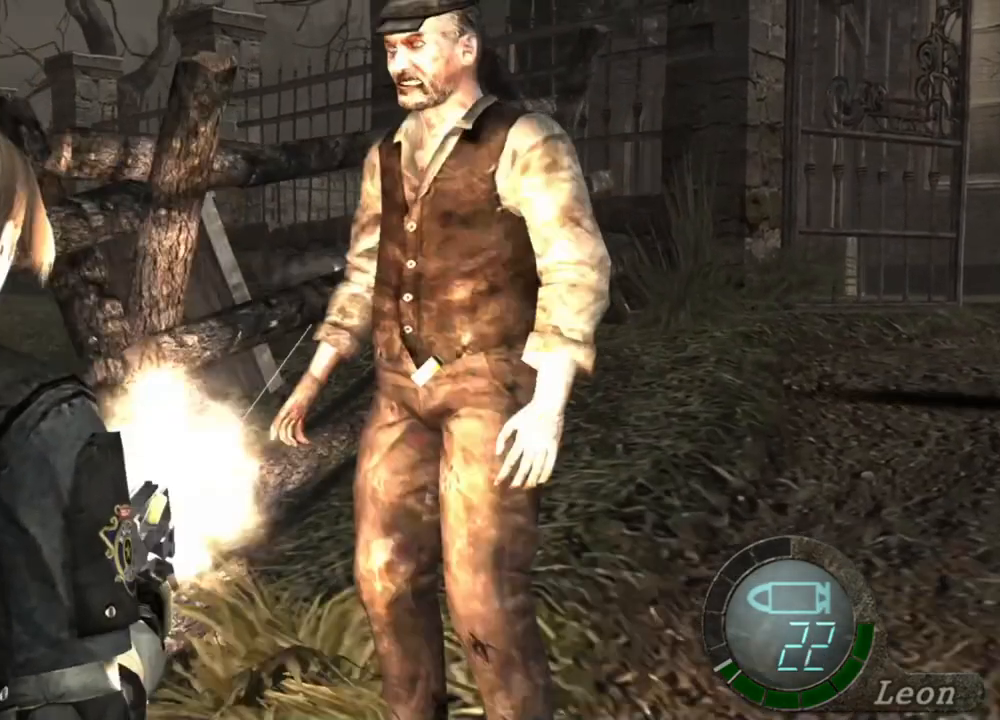
{"keys": [], "mouse": ["right"], "events": [[83, "mouse_left", "up"], [317, "mouse_left", "down"], [417, "mouse_left", "up"]]}
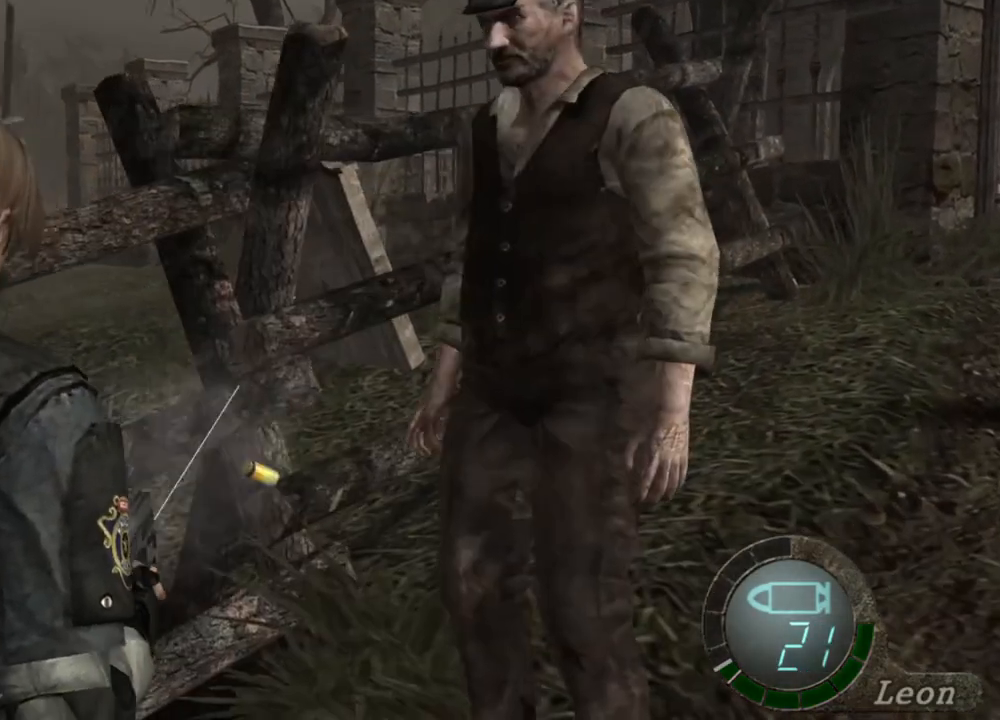
{"keys": [], "mouse": [], "events": [[117, "mouse_left", "down"], [217, "mouse_left", "up"], [450, "mouse_right", "up"]]}
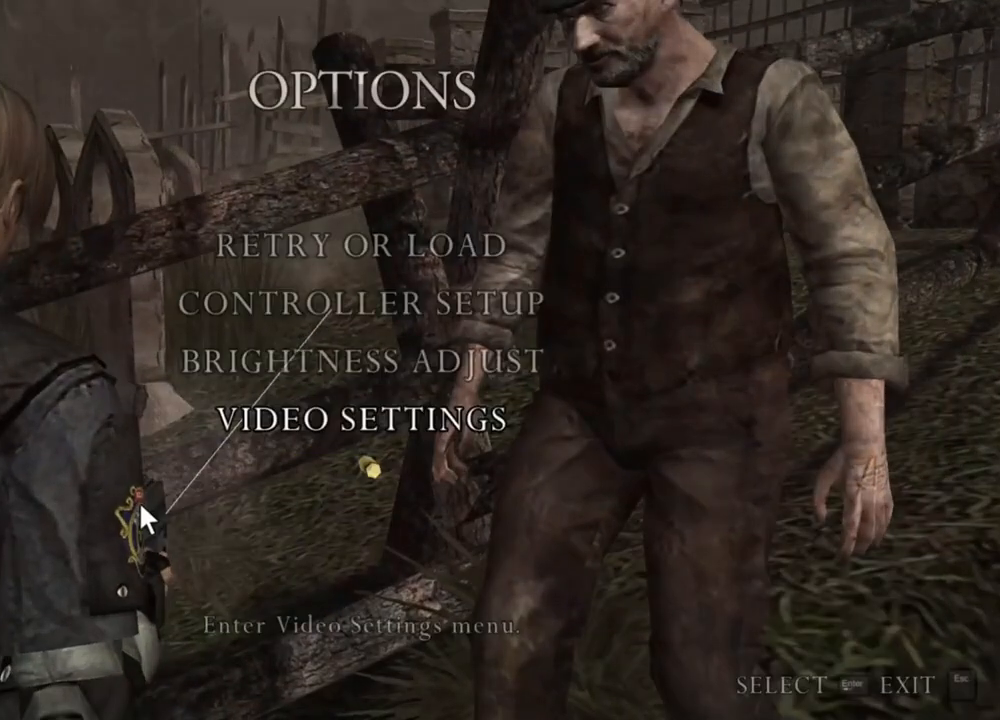
{"keys": [], "mouse": [], "events": []}
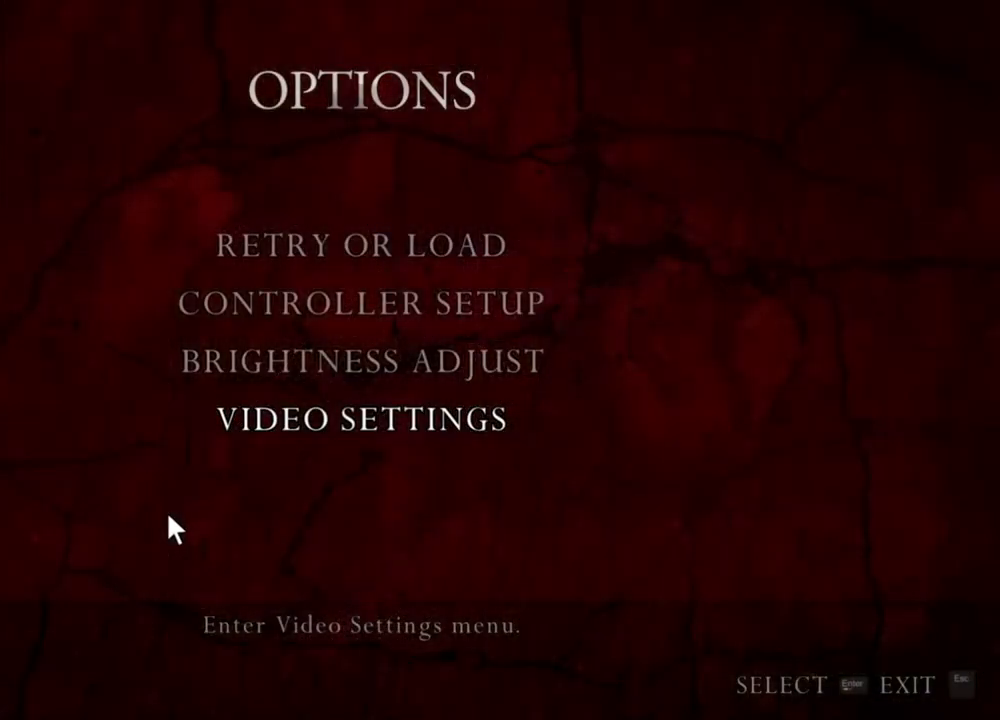
{"keys": [], "mouse": [], "events": []}
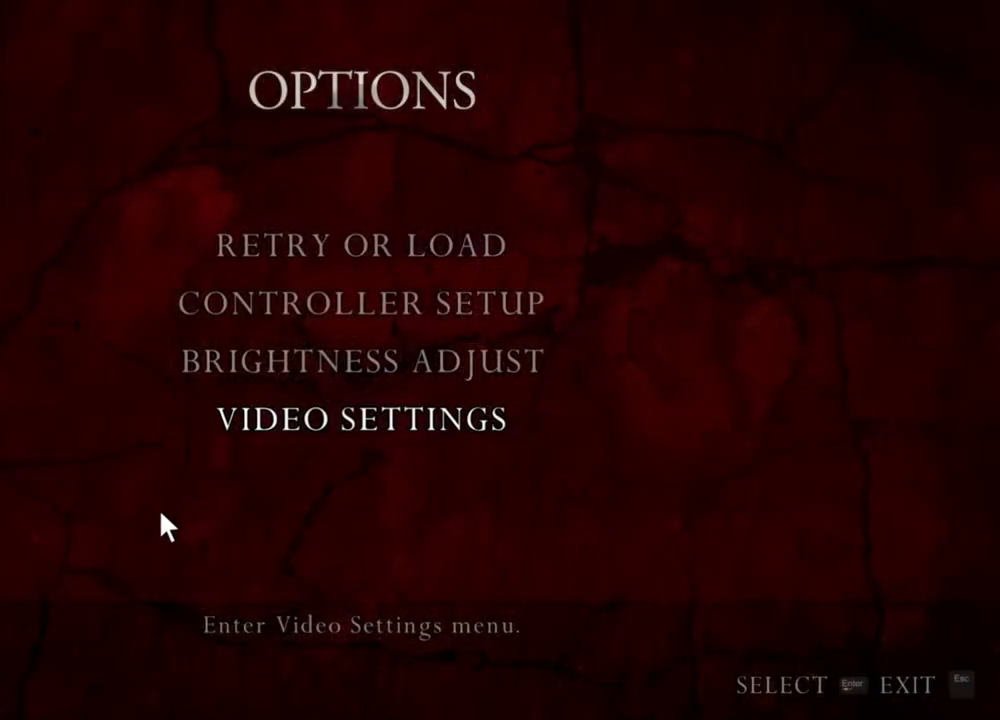
{"keys": [], "mouse": [], "events": []}
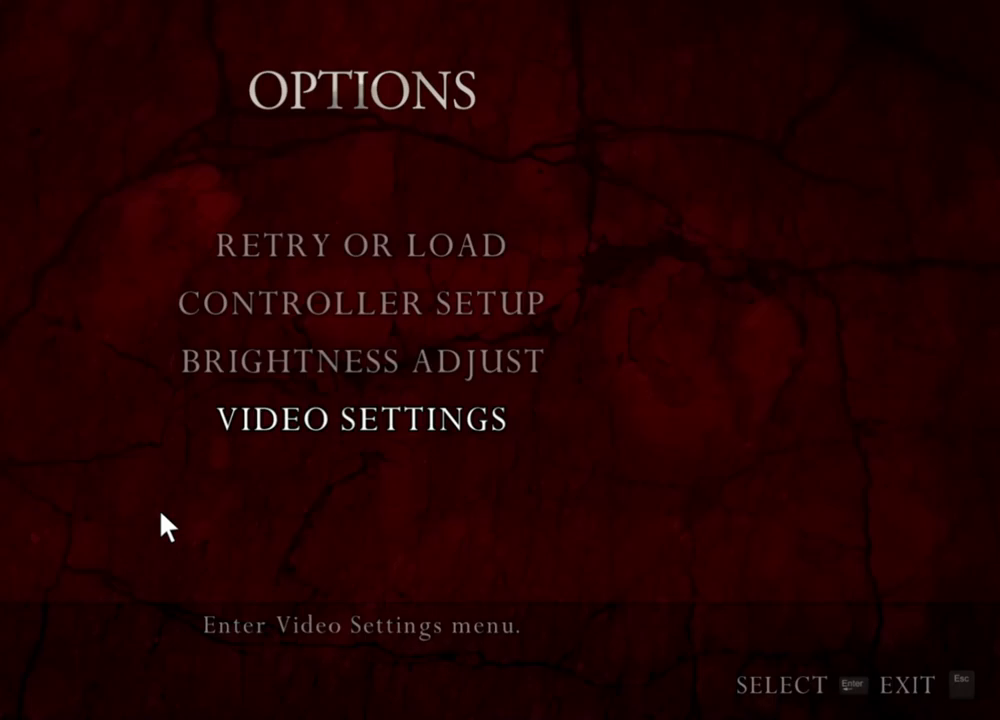
{"keys": [], "mouse": ["right"], "events": [[317, "mouse_right", "down"]]}
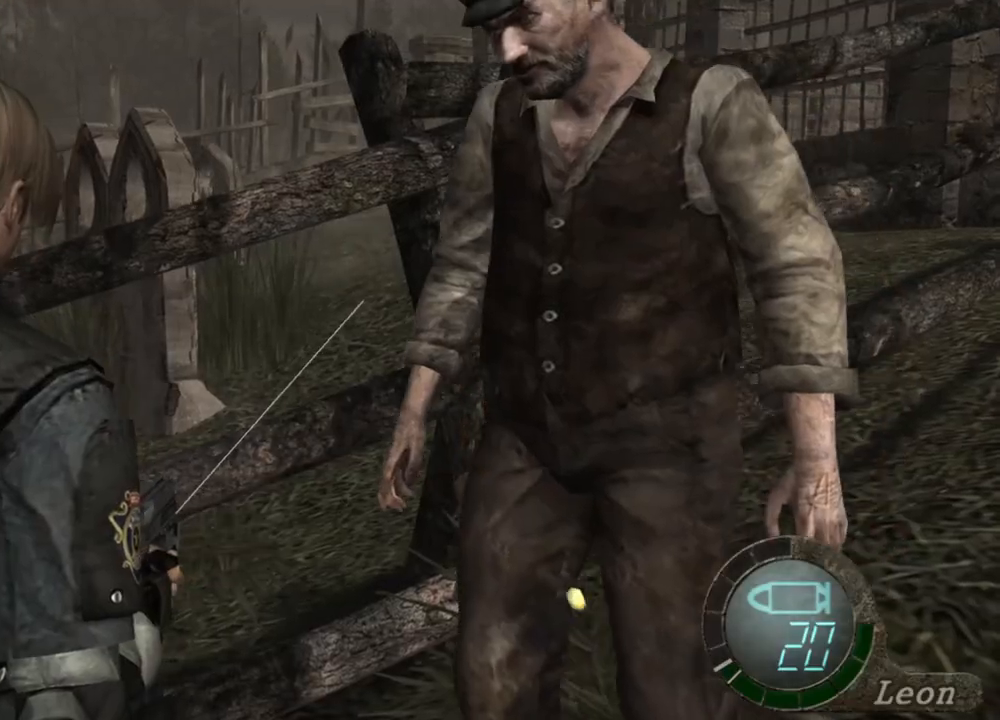
{"keys": [], "mouse": ["right"], "events": [[250, "mouse_left", "down"], [383, "mouse_left", "up"]]}
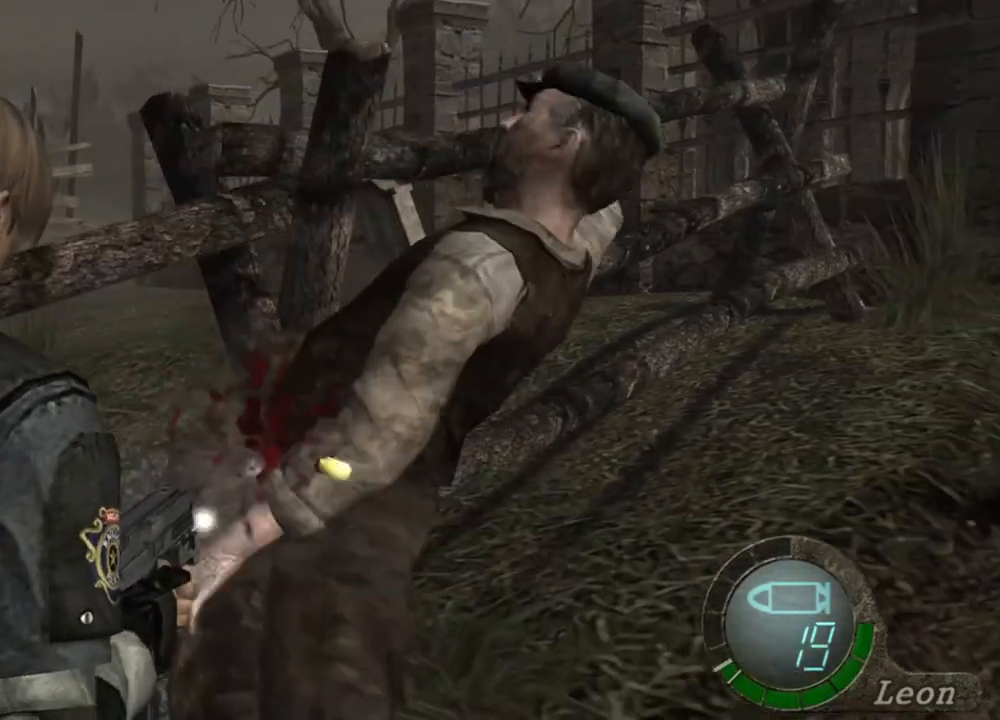
{"keys": [], "mouse": ["right"], "events": [[217, "mouse_left", "down"], [283, "mouse_left", "up"]]}
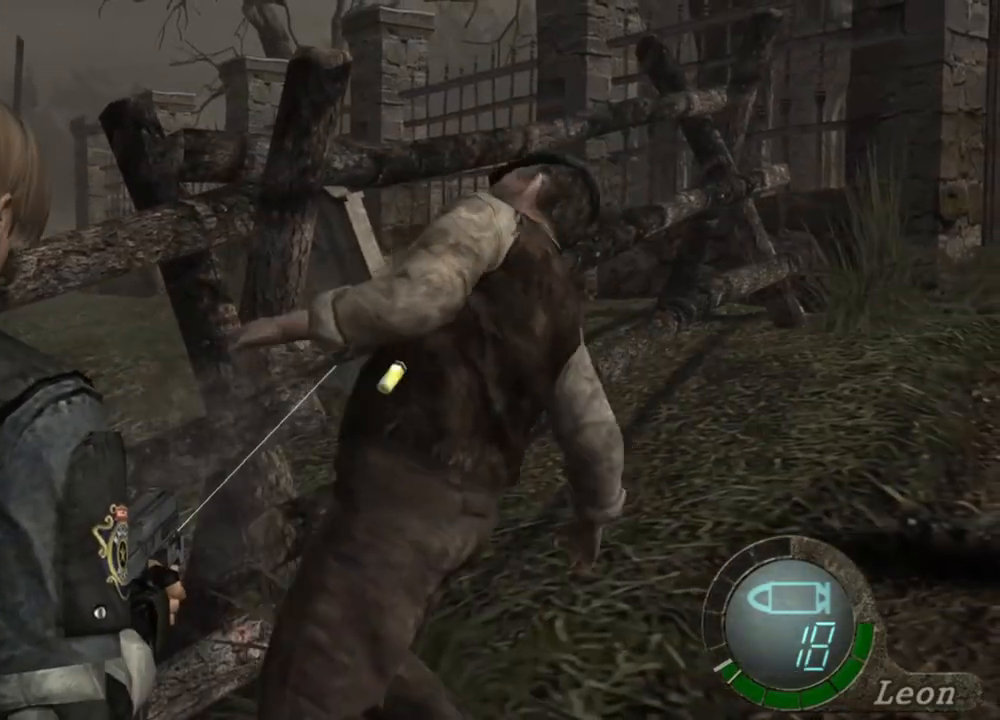
{"keys": [], "mouse": ["right"], "events": [[250, "mouse_left", "down"], [350, "mouse_left", "up"]]}
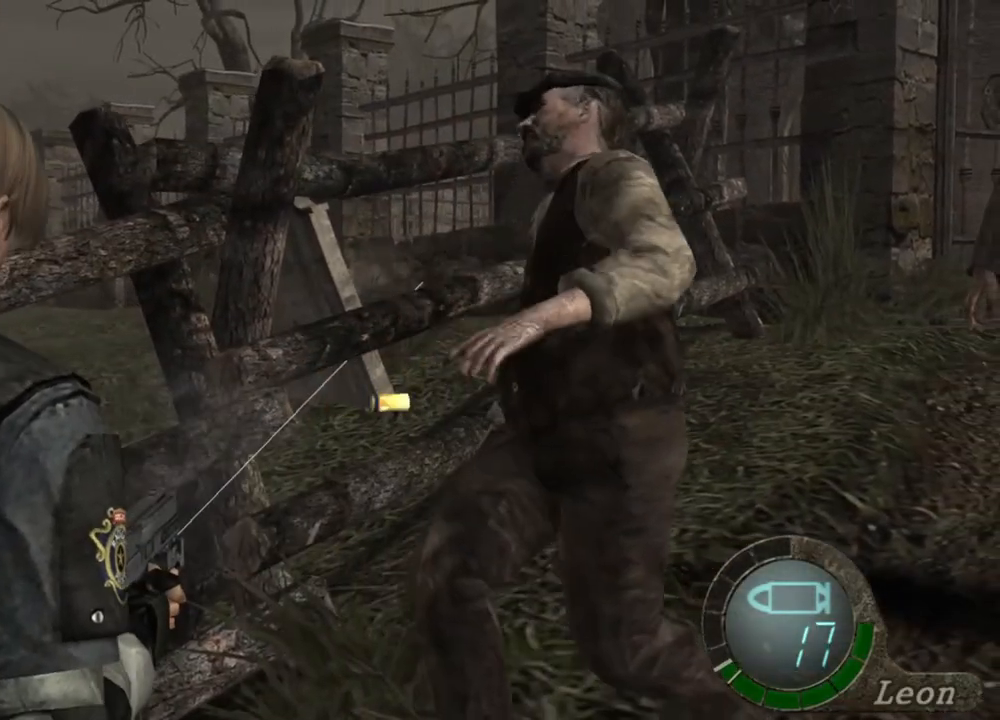
{"keys": ["s"], "mouse": [], "events": [[217, "mouse_left", "down"], [317, "mouse_left", "up"], [383, "mouse_right", "up"], [483, "s", "down"]]}
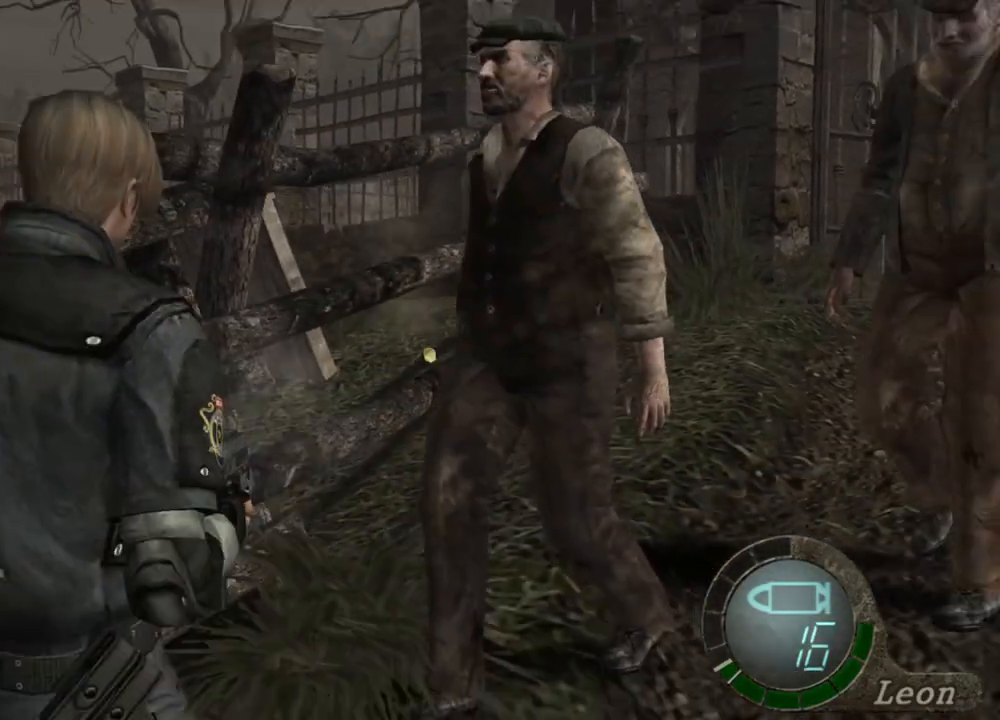
{"keys": ["s"], "mouse": [], "events": []}
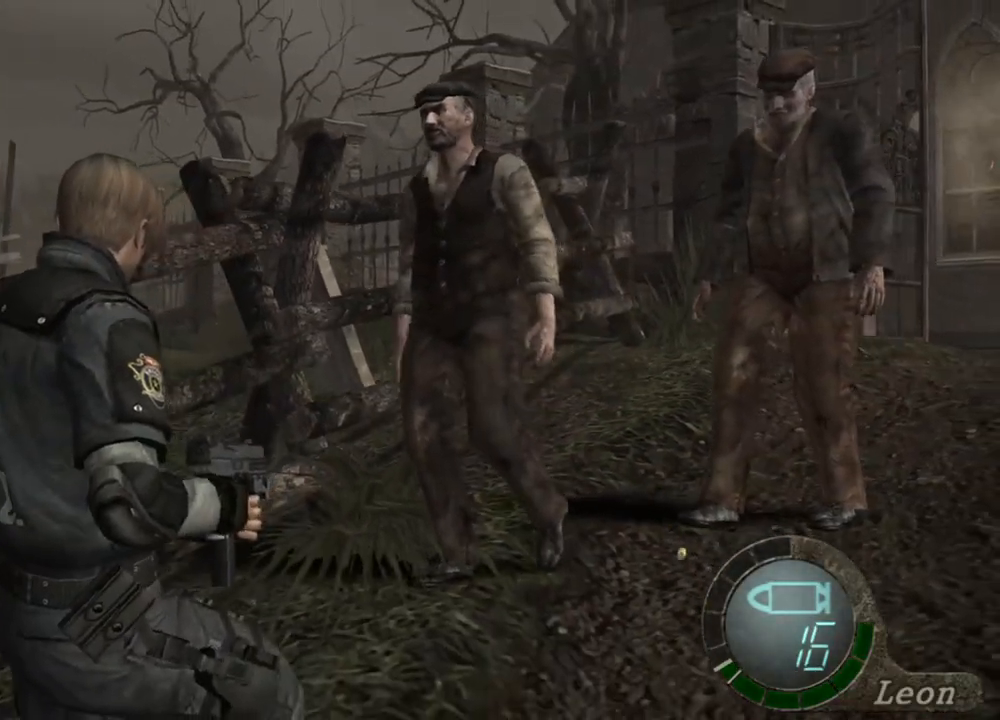
{"keys": ["s"], "mouse": [], "events": []}
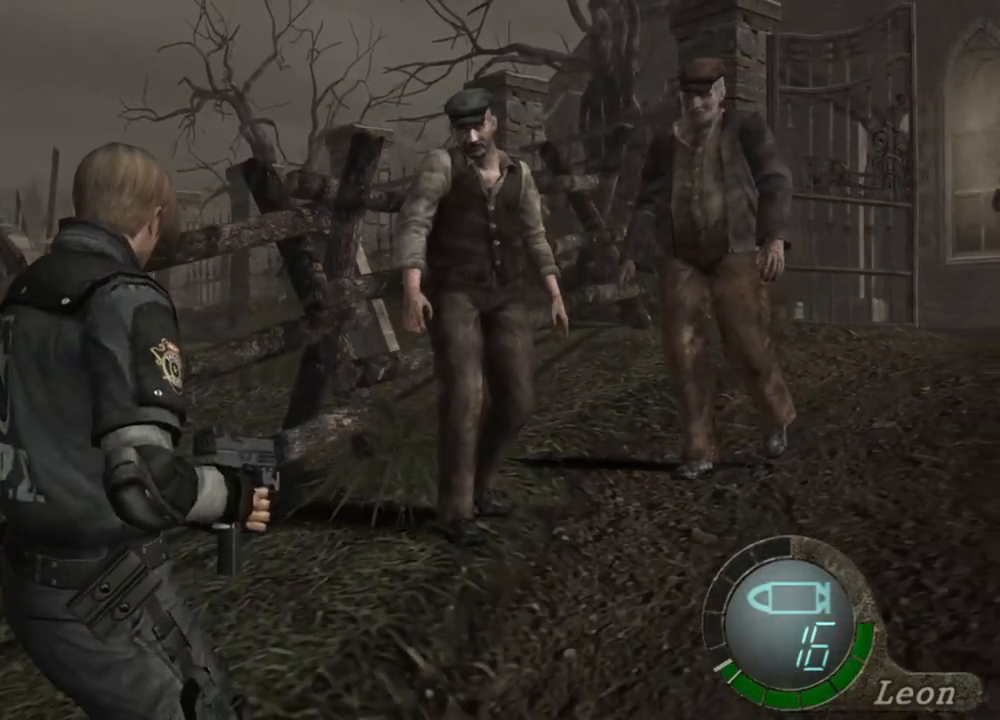
{"keys": ["s"], "mouse": [], "events": []}
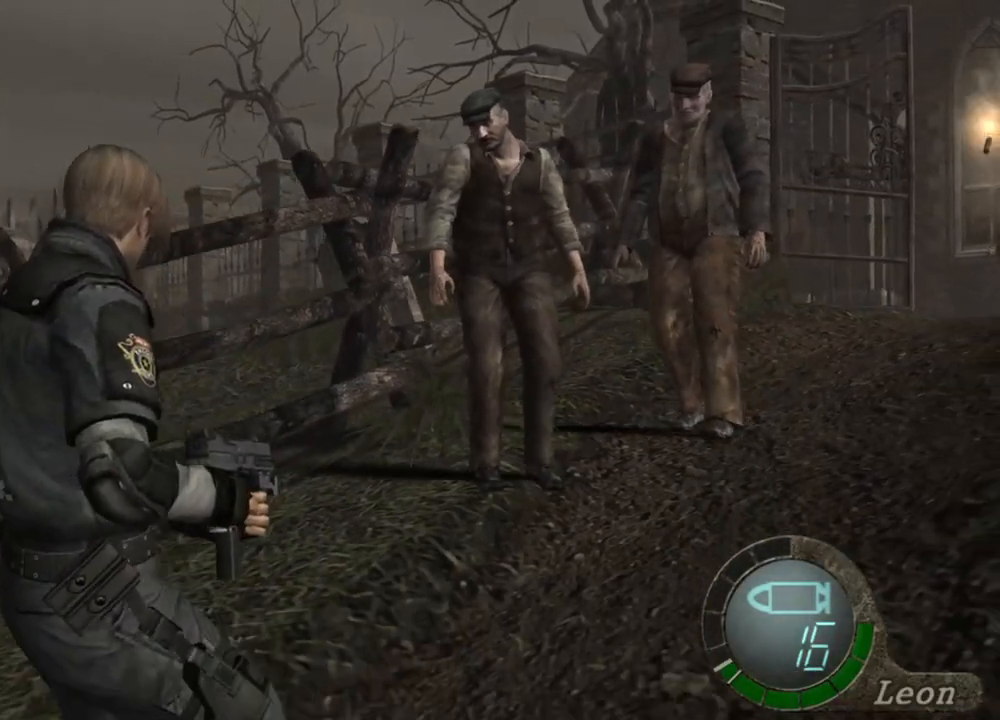
{"keys": ["s"], "mouse": [], "events": []}
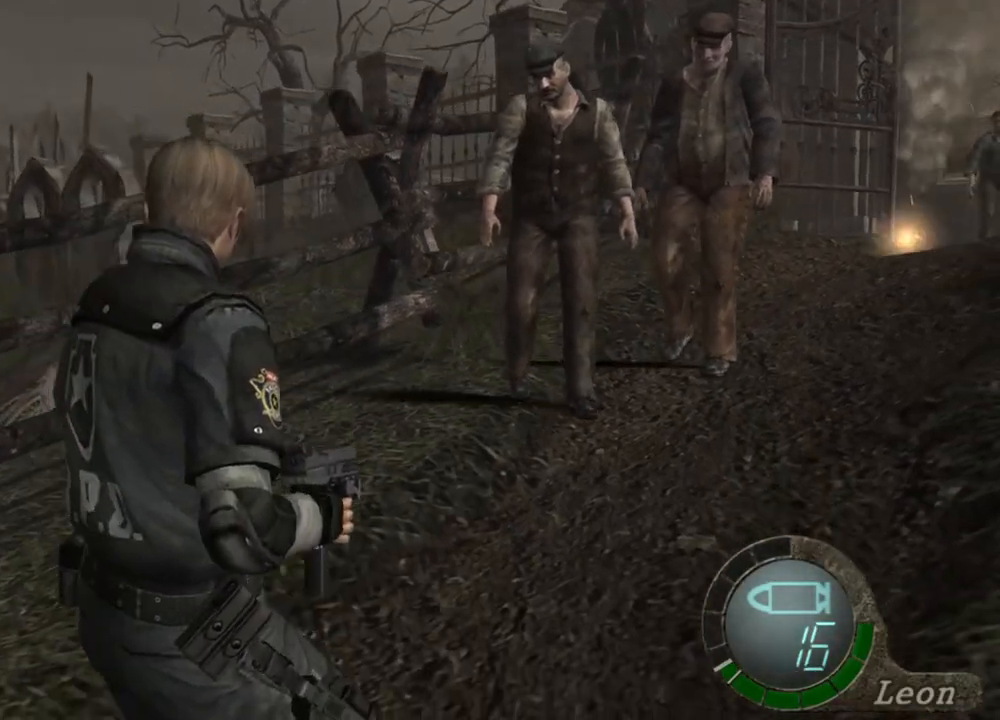
{"keys": ["s"], "mouse": [], "events": []}
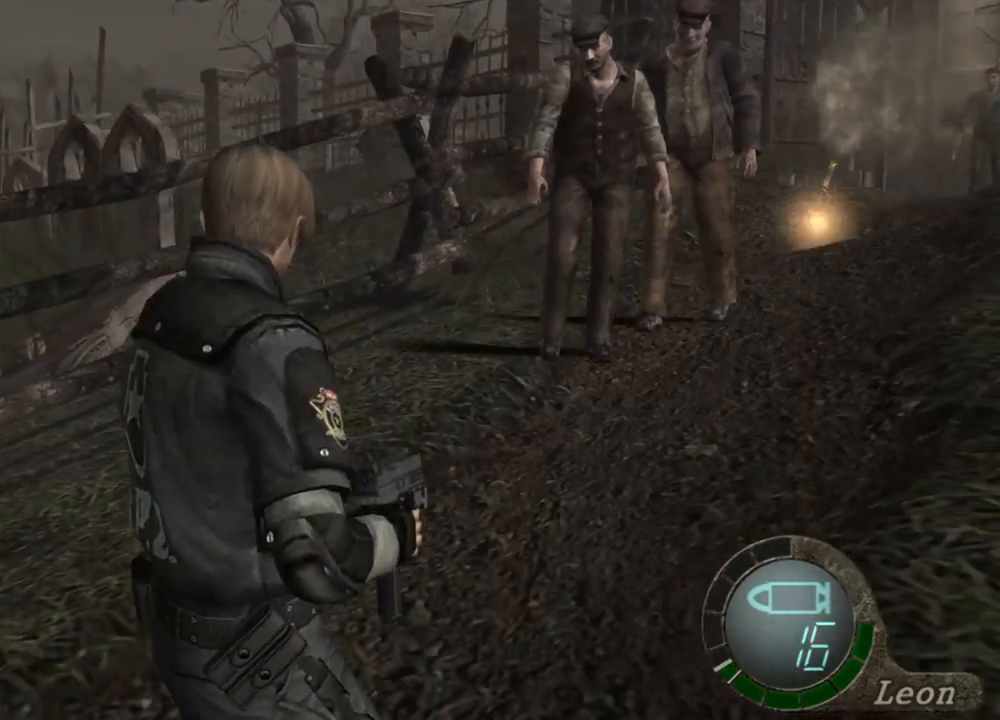
{"keys": ["s"], "mouse": [], "events": []}
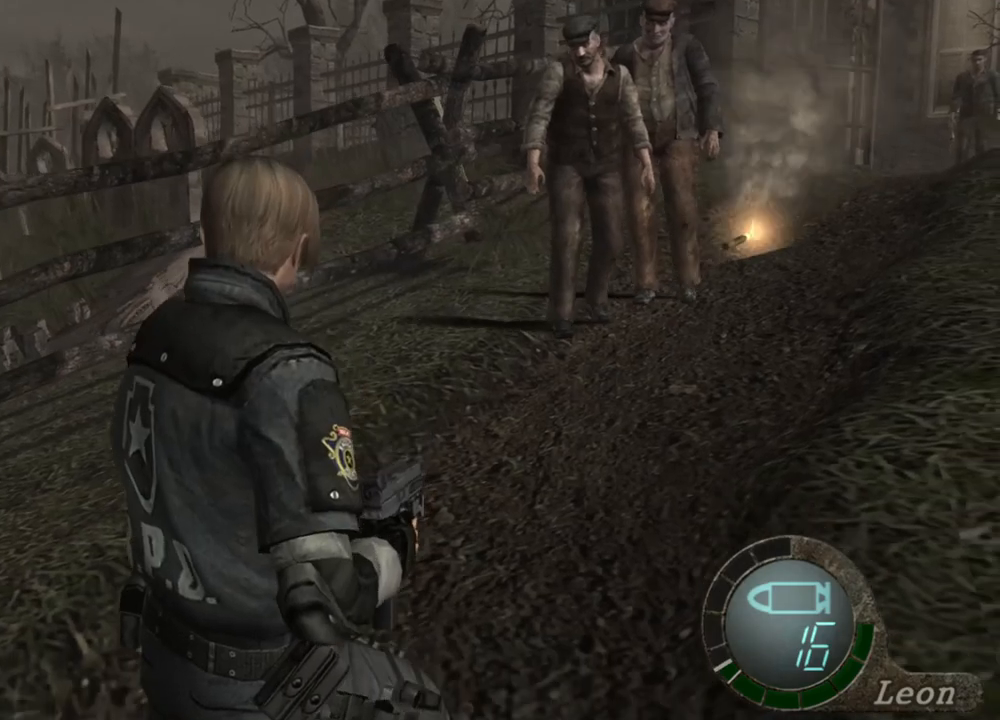
{"keys": ["s"], "mouse": [], "events": []}
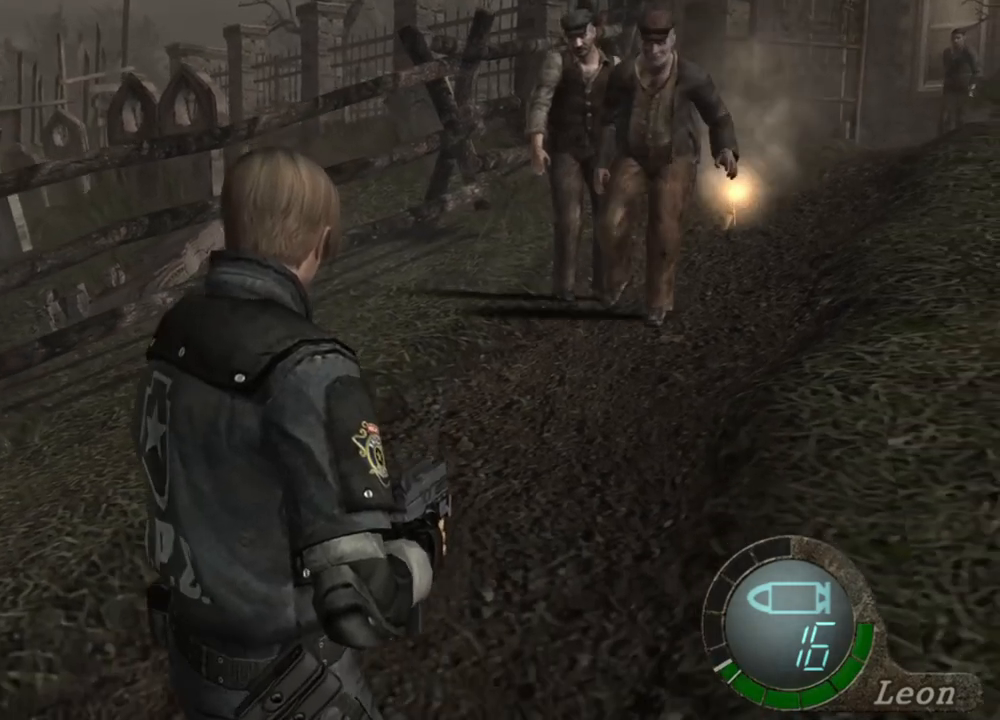
{"keys": ["s"], "mouse": [], "events": []}
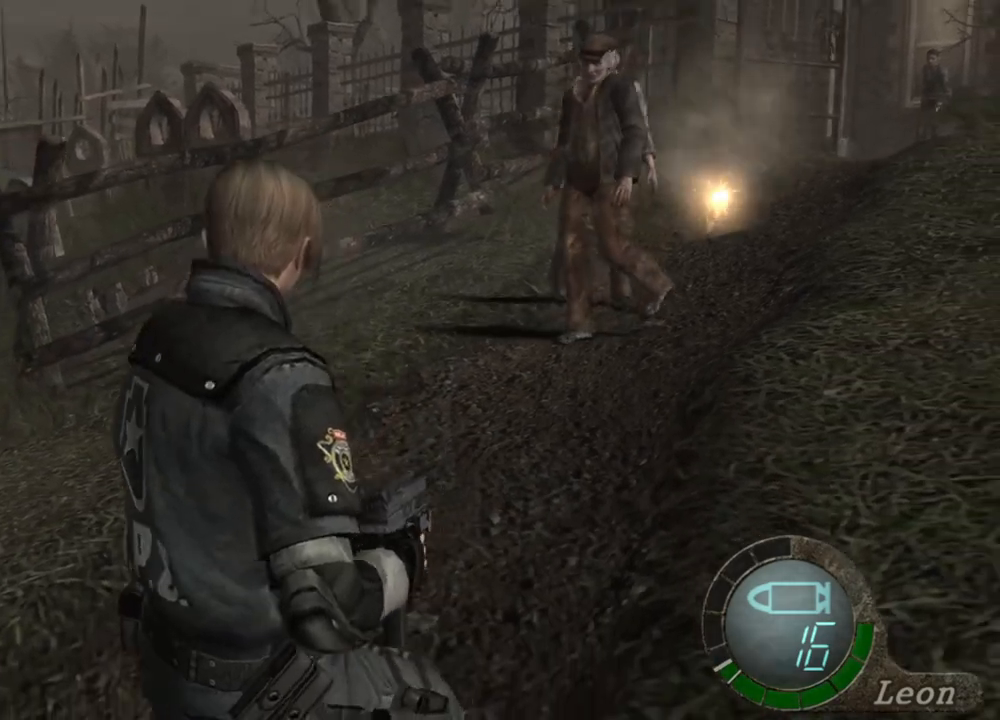
{"keys": ["s"], "mouse": ["right"], "events": [[217, "mouse_right", "down"]]}
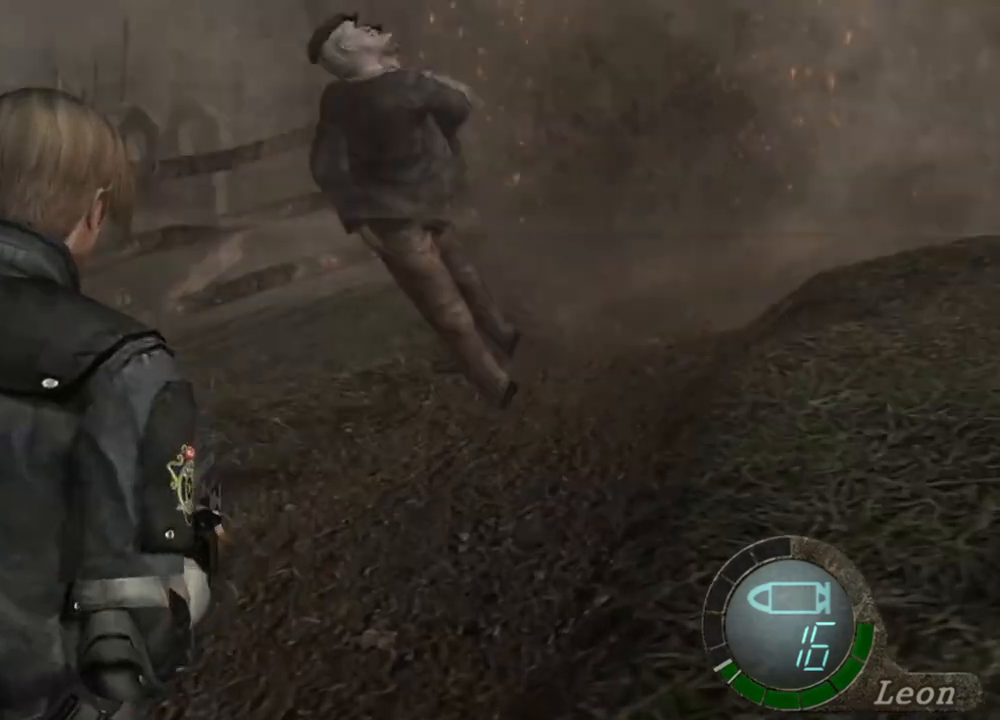
{"keys": ["s"], "mouse": [], "events": [[117, "mouse_right", "up"]]}
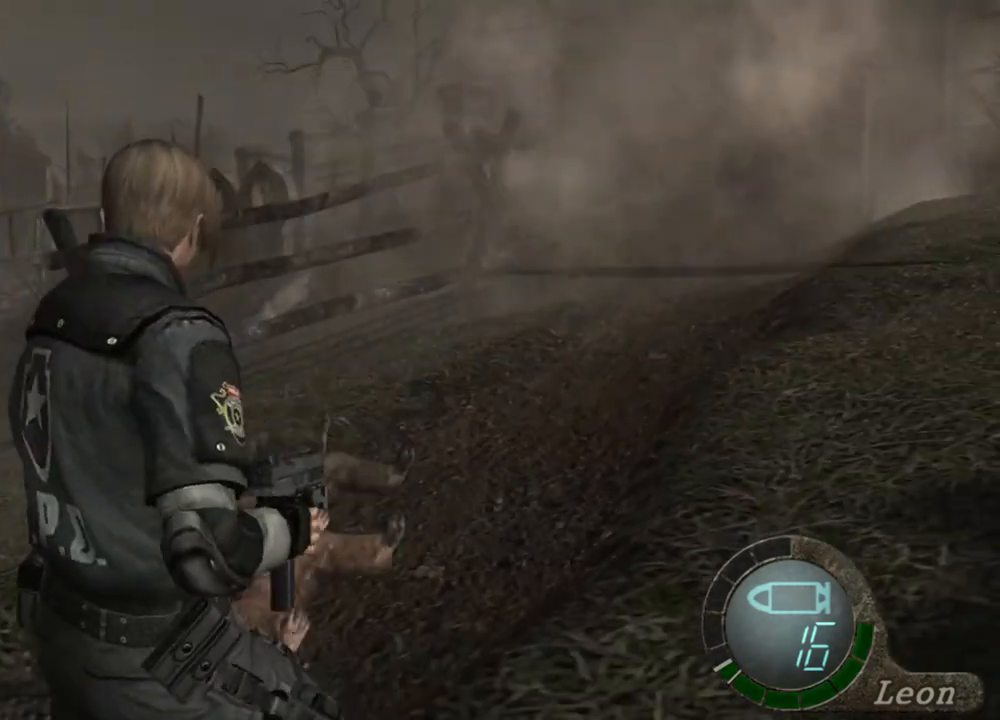
{"keys": [], "mouse": [], "events": [[150, "s", "up"]]}
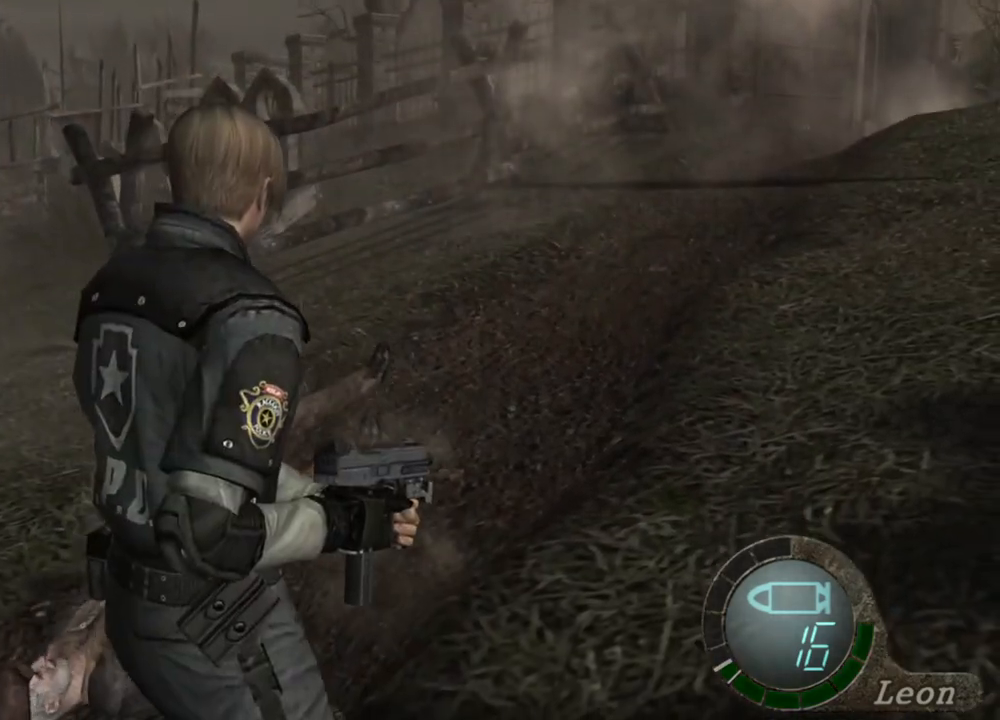
{"keys": [], "mouse": [], "events": []}
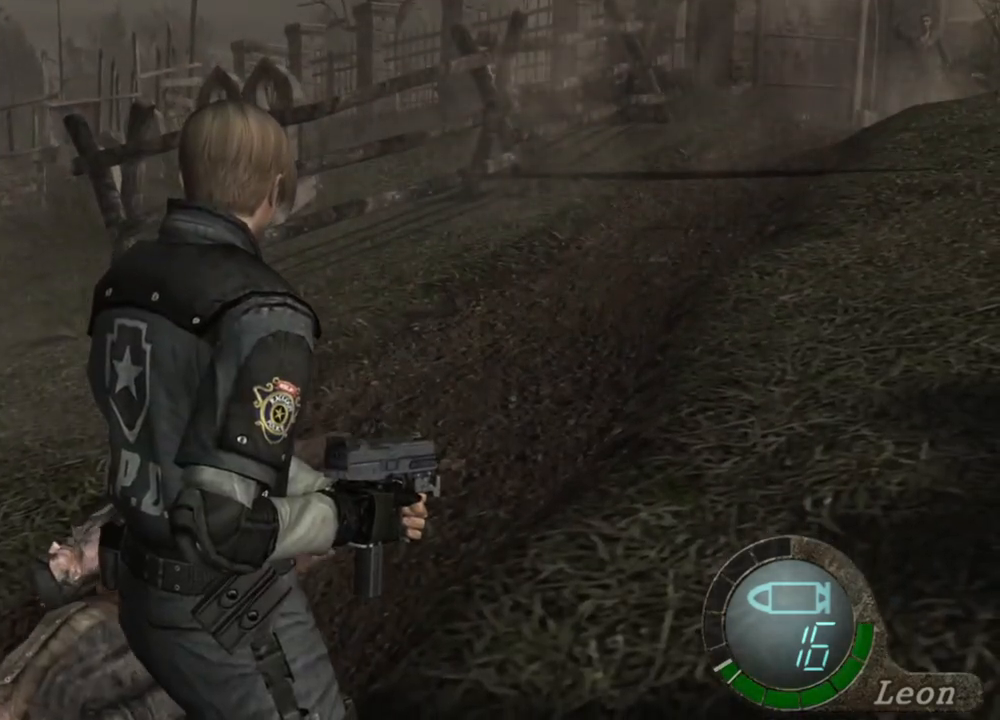
{"keys": [], "mouse": [], "events": []}
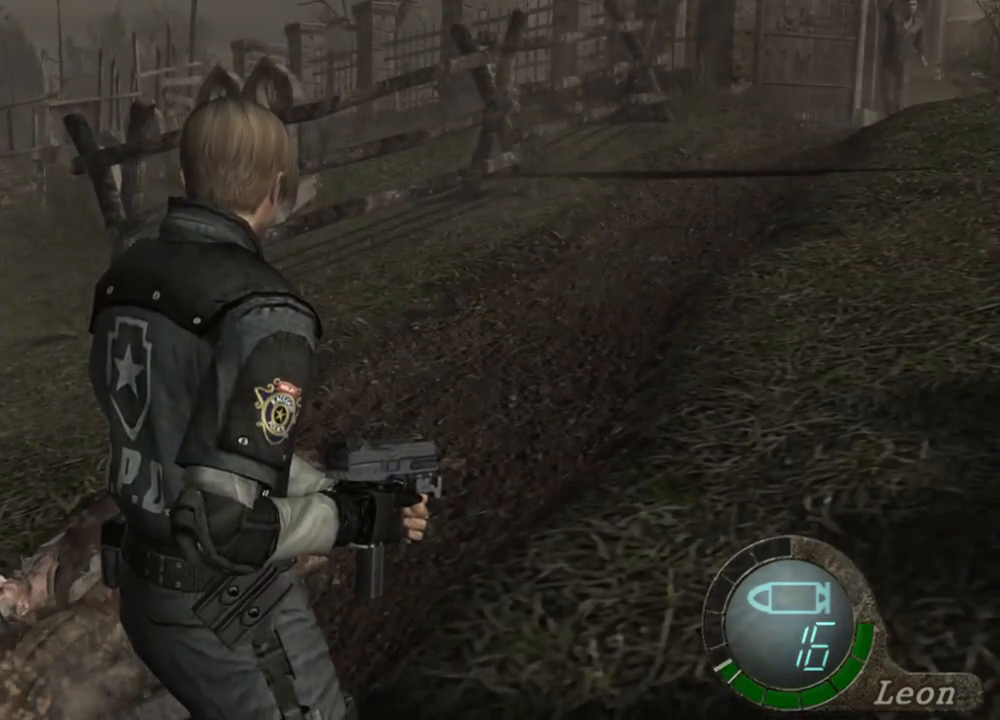
{"keys": [], "mouse": [], "events": []}
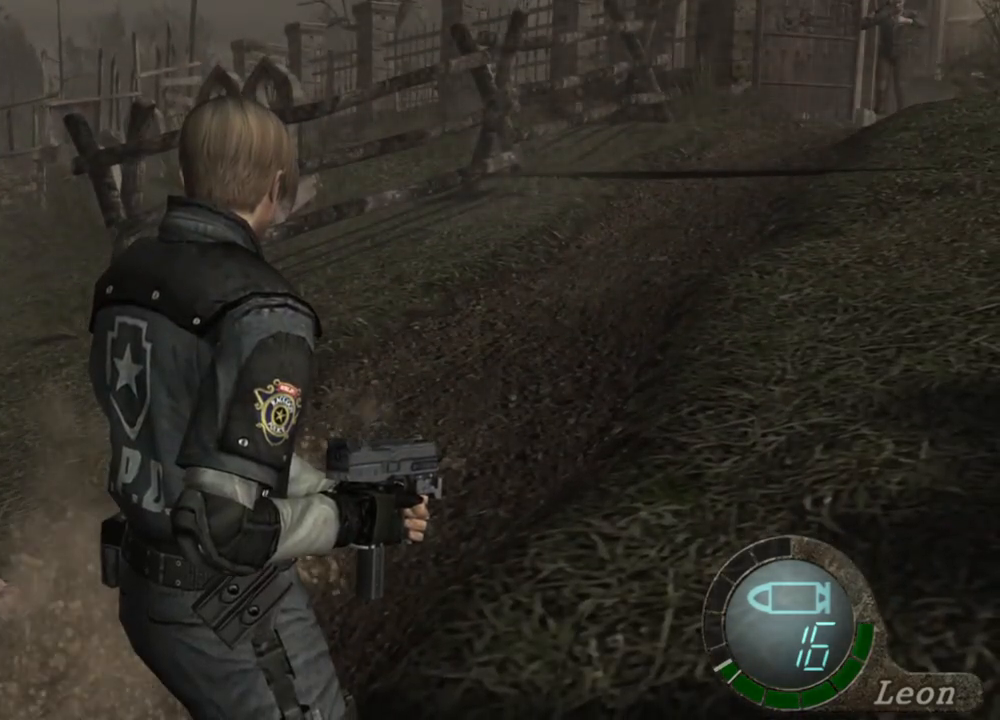
{"keys": ["s"], "mouse": [], "events": [[183, "s", "down"]]}
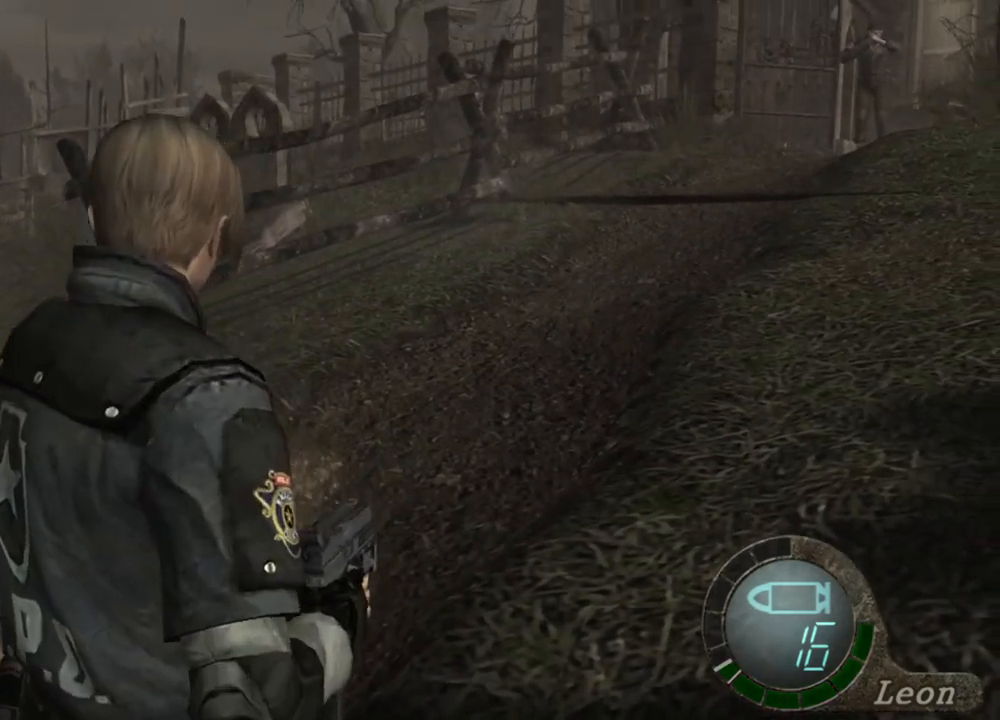
{"keys": [], "mouse": [], "events": [[150, "s", "up"]]}
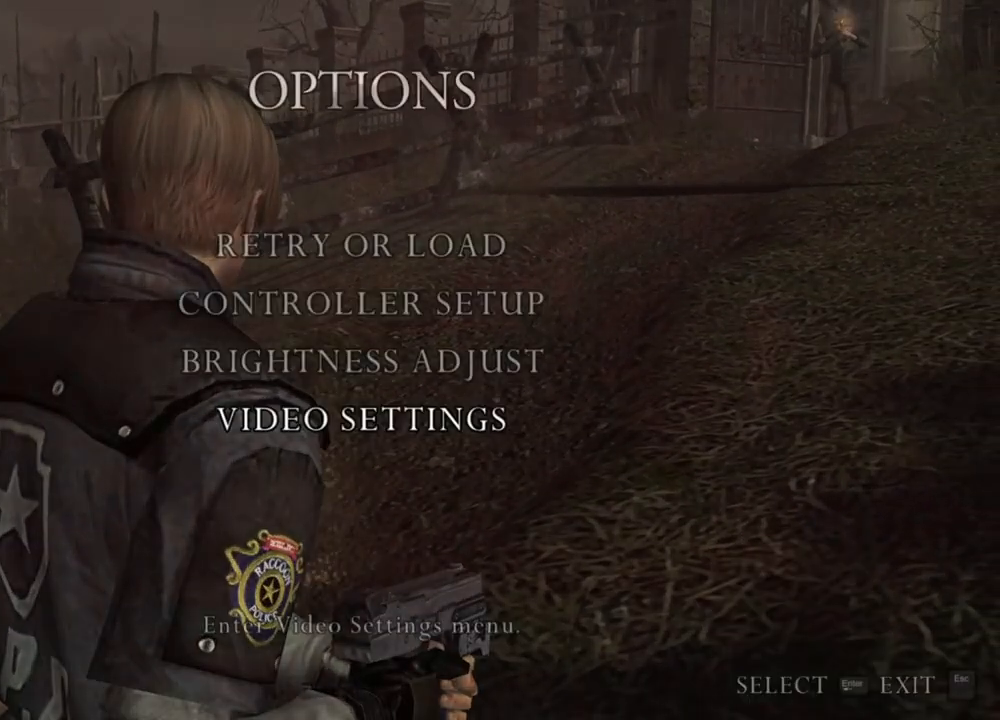
{"keys": [], "mouse": ["right"], "events": [[283, "mouse_right", "down"], [350, "r", "down"], [483, "r", "up"]]}
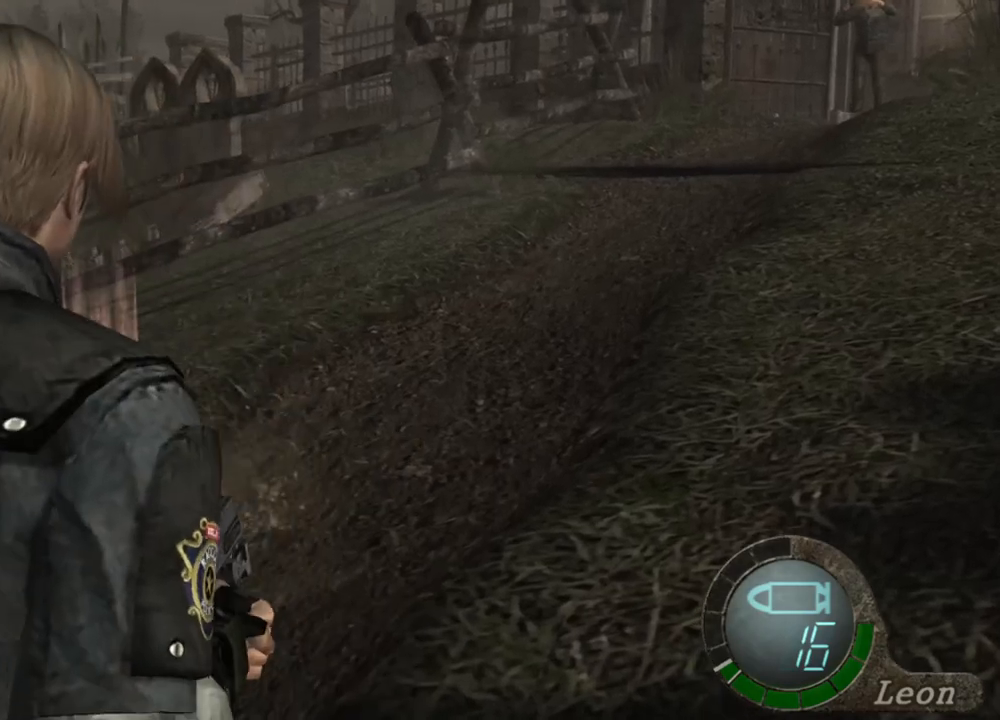
{"keys": [], "mouse": ["right"], "events": [[83, "r", "down"], [150, "r", "up"], [183, "r", "down"], [283, "r", "up"], [317, "r", "down"], [417, "r", "up"]]}